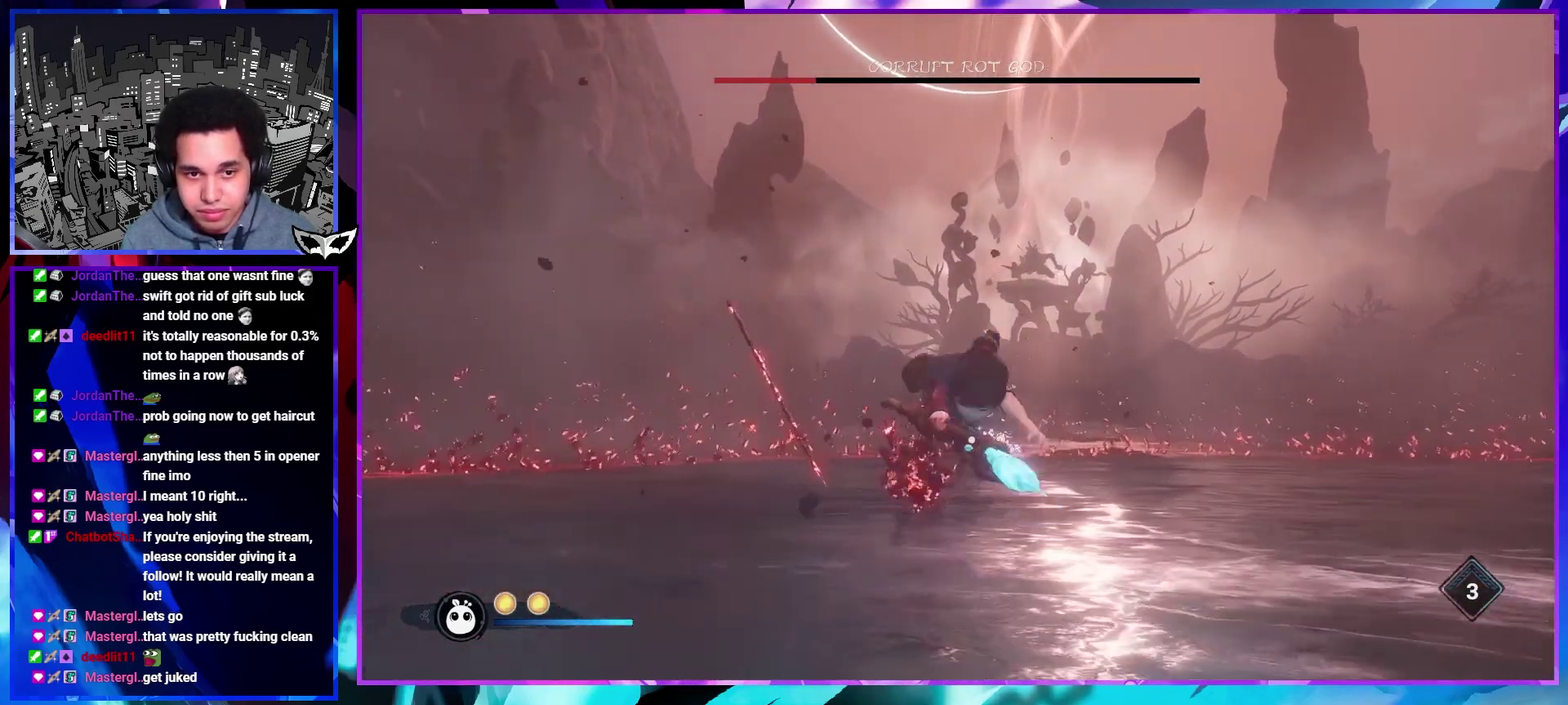
Gameplay with a controller (PlayStation layout); each line is a JSON object with the inputs held at the frame after it. "events" lists button and stick changes between this image and that frame as [ms after this image, input, new state], when the widget could be followed in between. This overlay highlights the sticks when they move; stick clicks (L3 R3) are not distinguishable. Not read: L2 L3 R2 R3.
{"buttons": [], "left_stick": "down-right", "right_stick": "center"}
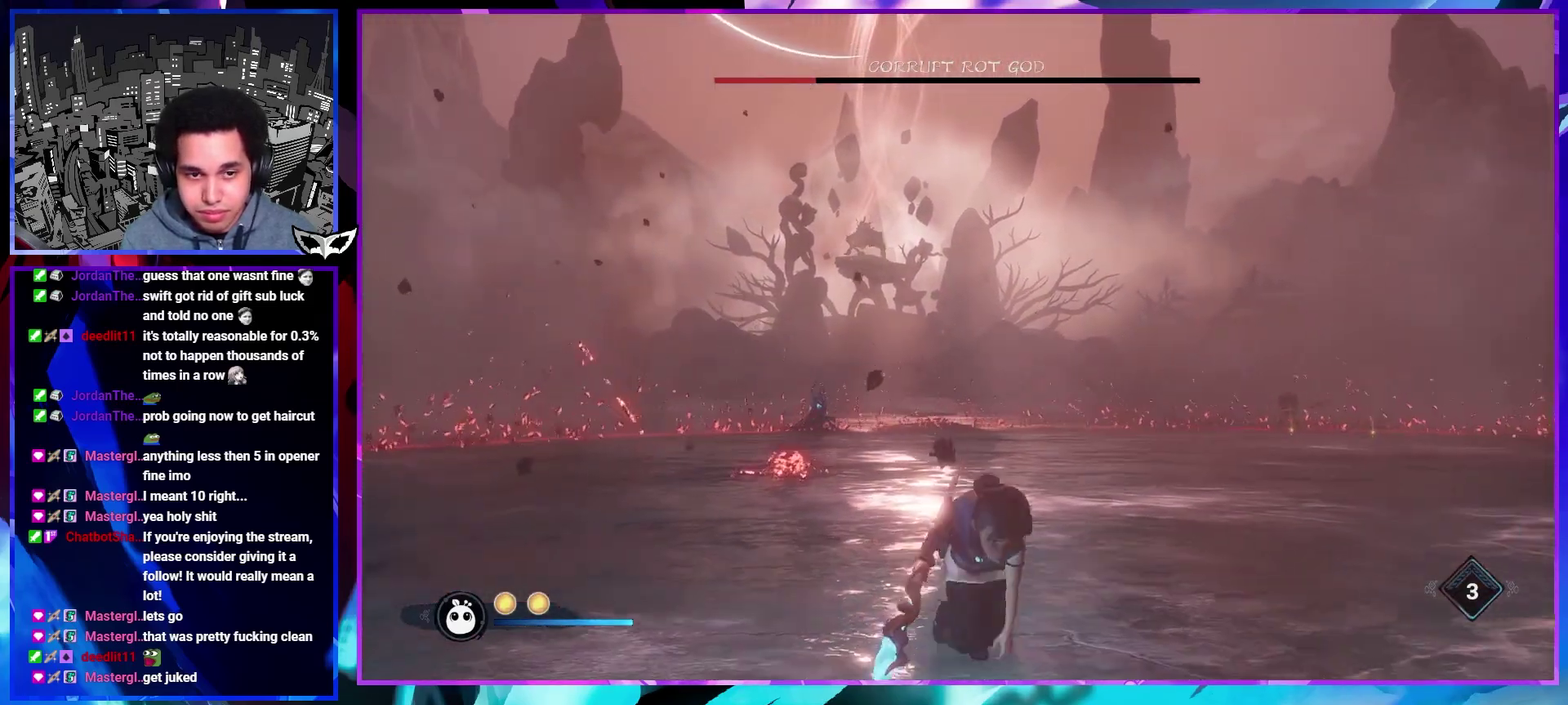
{"buttons": [], "left_stick": "down-right", "right_stick": "center", "events": []}
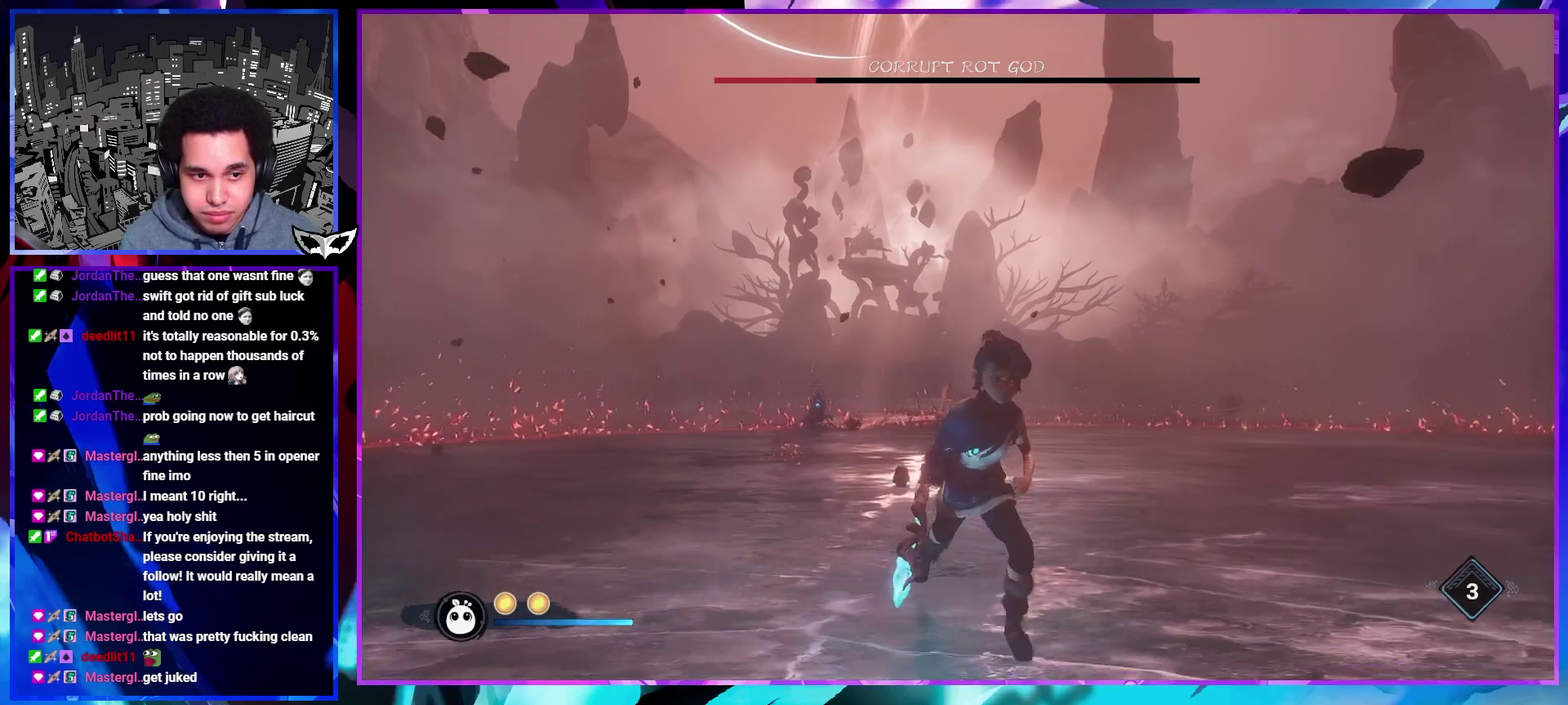
{"buttons": [], "left_stick": "down-right", "right_stick": "center", "events": []}
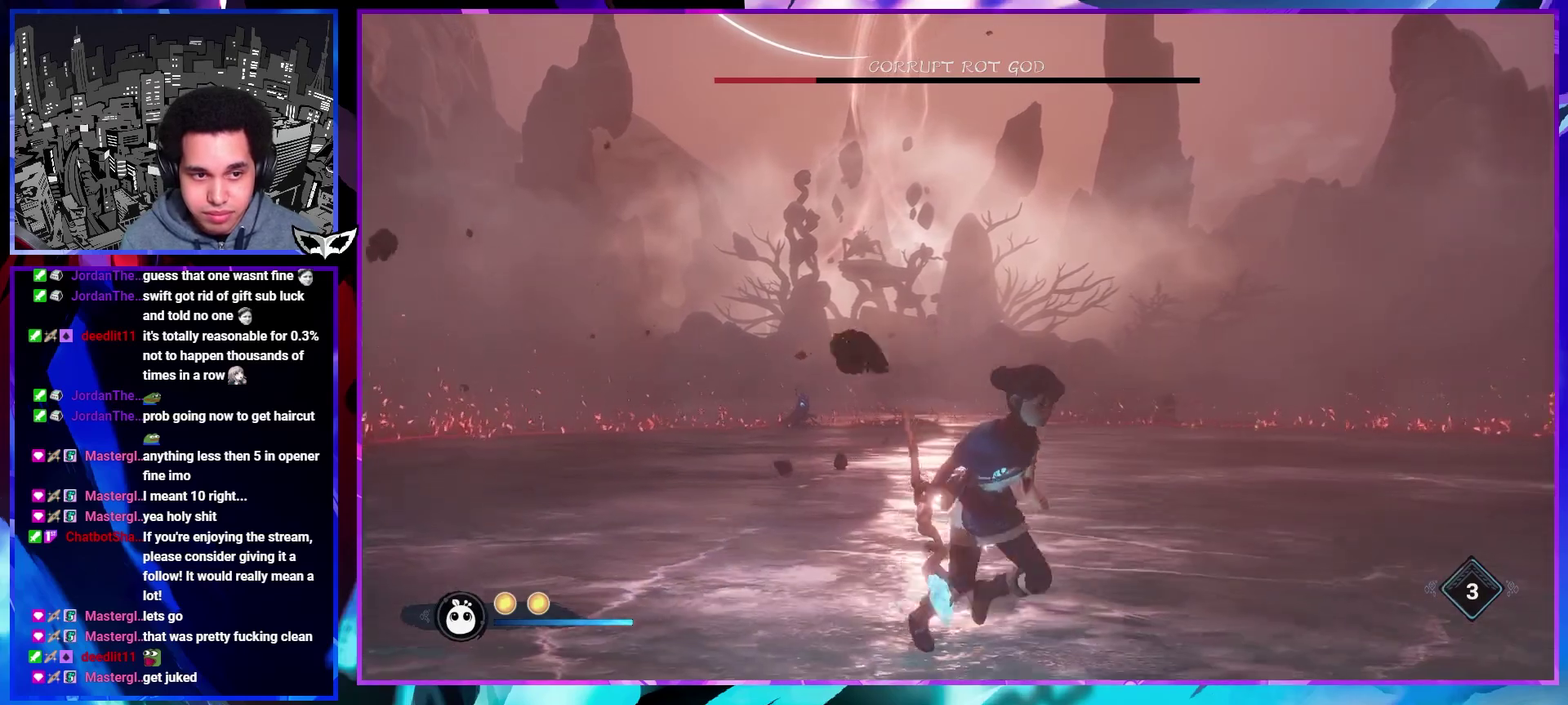
{"buttons": [], "left_stick": "up", "right_stick": "center", "events": [[33, "left_stick", "right"], [167, "left_stick", "up-right"], [333, "right_stick", "down-right"], [350, "left_stick", "up"], [383, "right_stick", "center"]]}
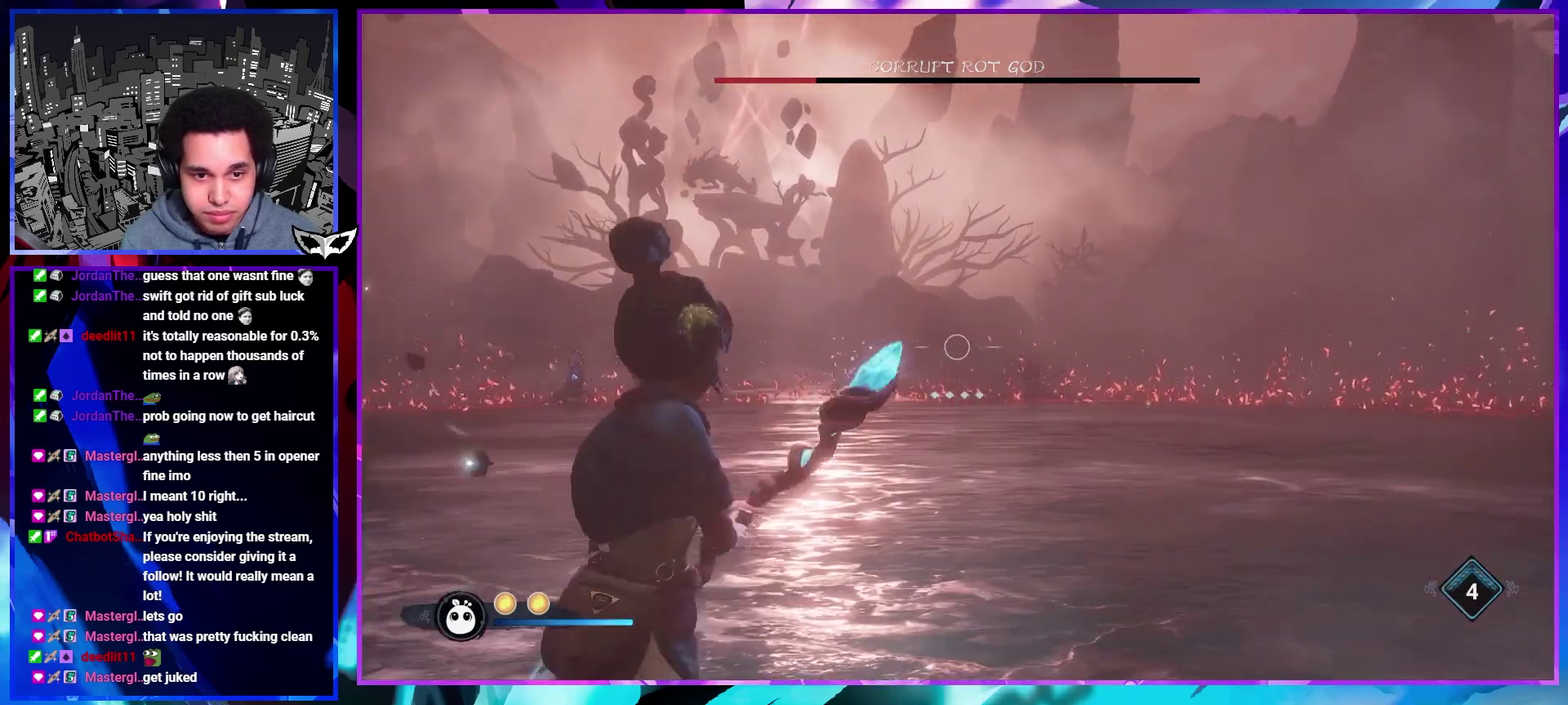
{"buttons": [], "left_stick": "up", "right_stick": "center", "events": [[150, "right_stick", "right"], [200, "right_stick", "down-right"], [250, "right_stick", "center"]]}
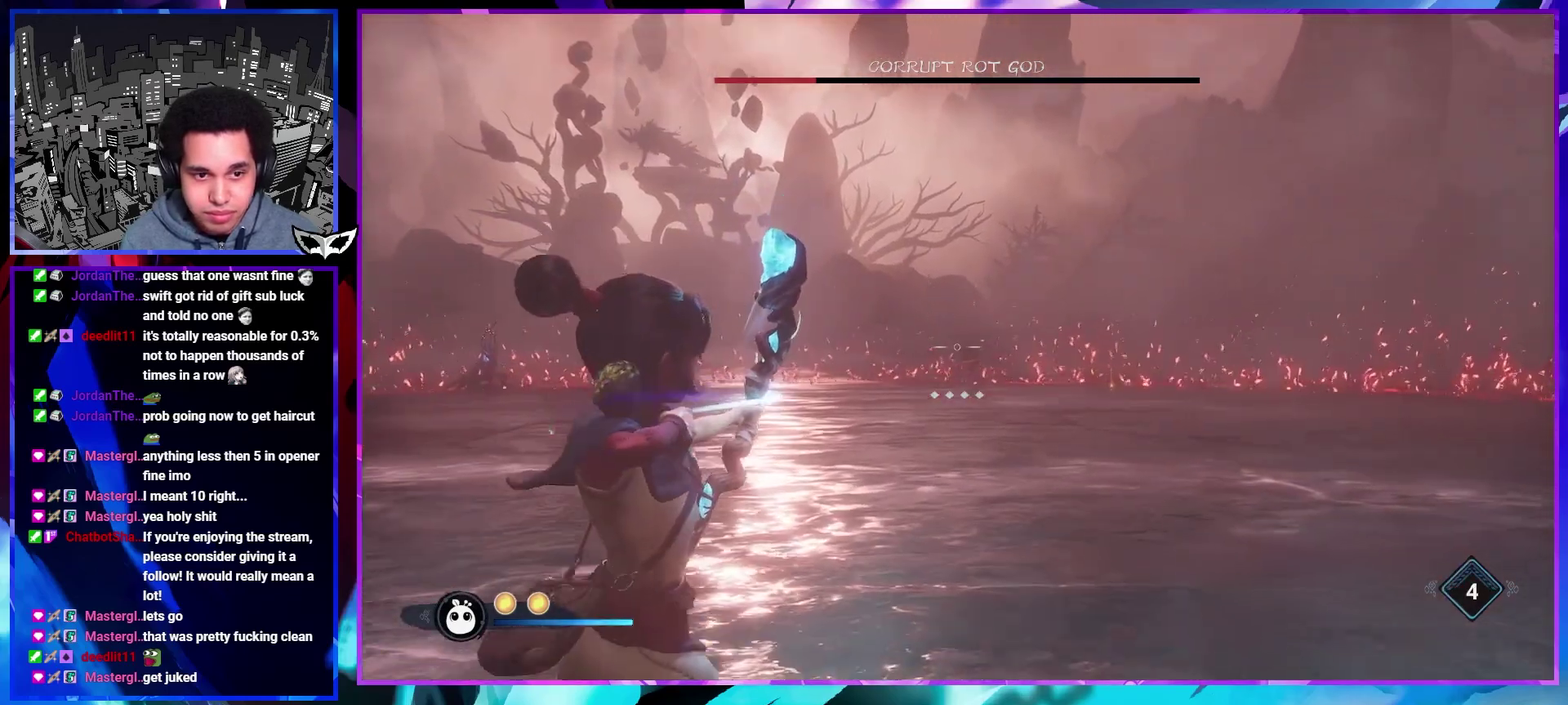
{"buttons": [], "left_stick": "left", "right_stick": "center", "events": [[283, "left_stick", "up-left"], [433, "left_stick", "left"]]}
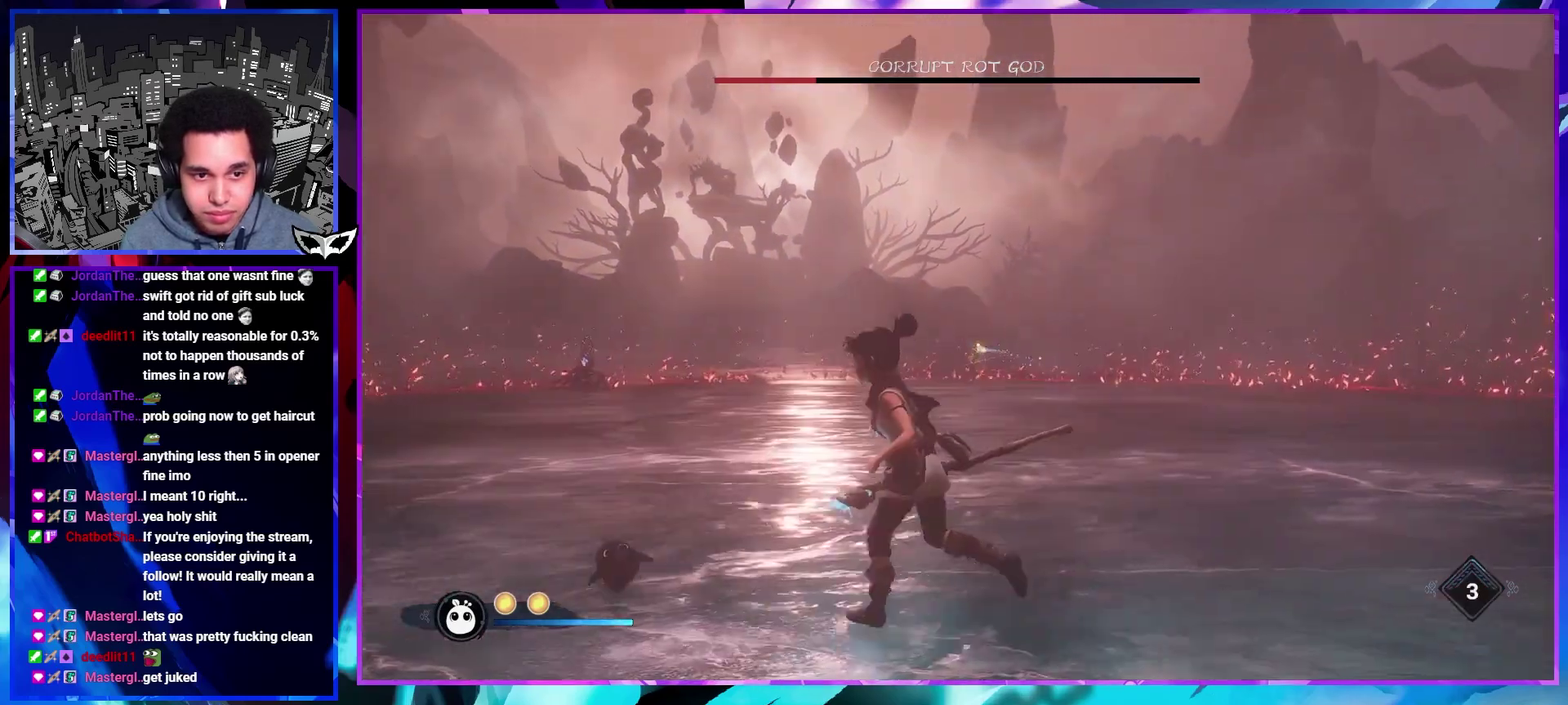
{"buttons": [], "left_stick": "down-left", "right_stick": "left", "events": [[200, "left_stick", "down-left"], [250, "right_stick", "left"]]}
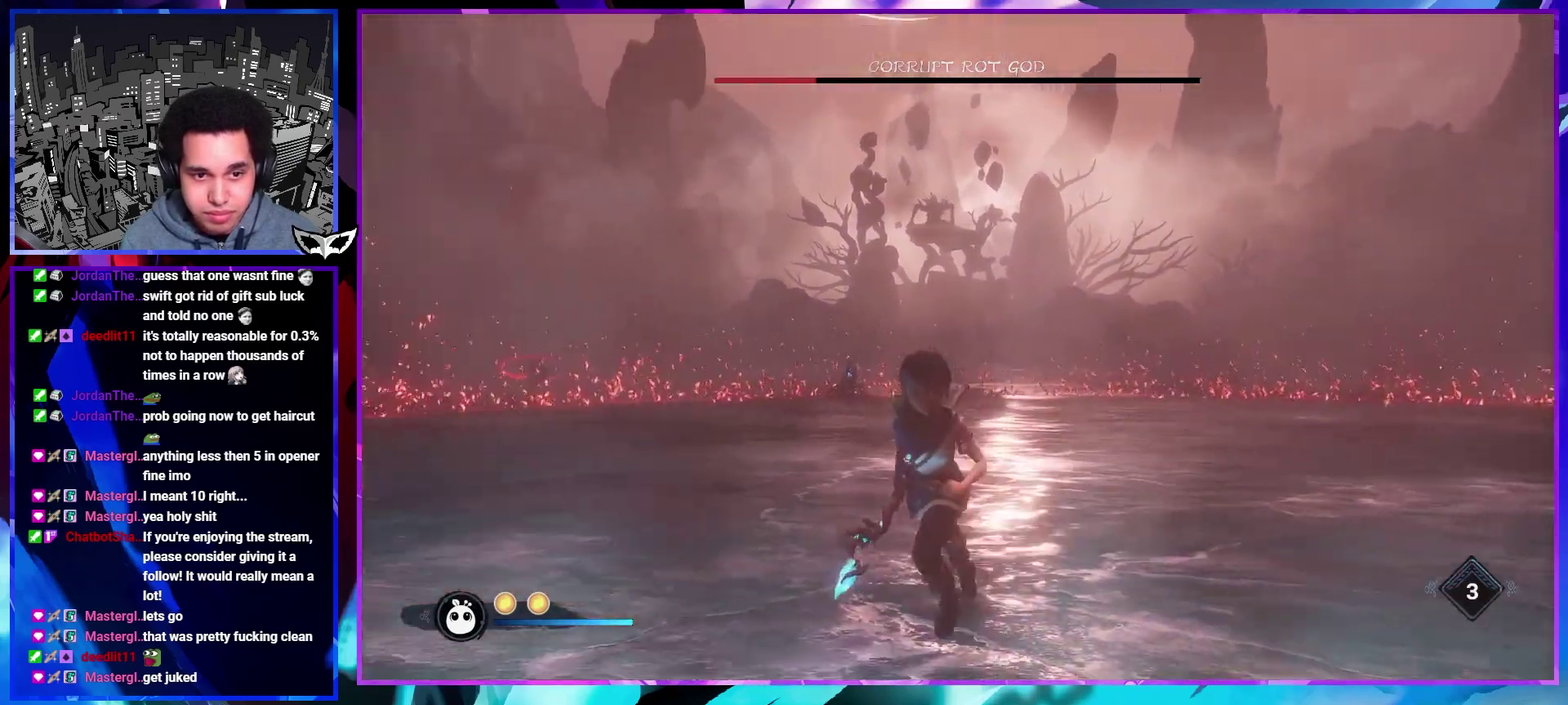
{"buttons": [], "left_stick": "down-left", "right_stick": "center", "events": [[383, "right_stick", "center"]]}
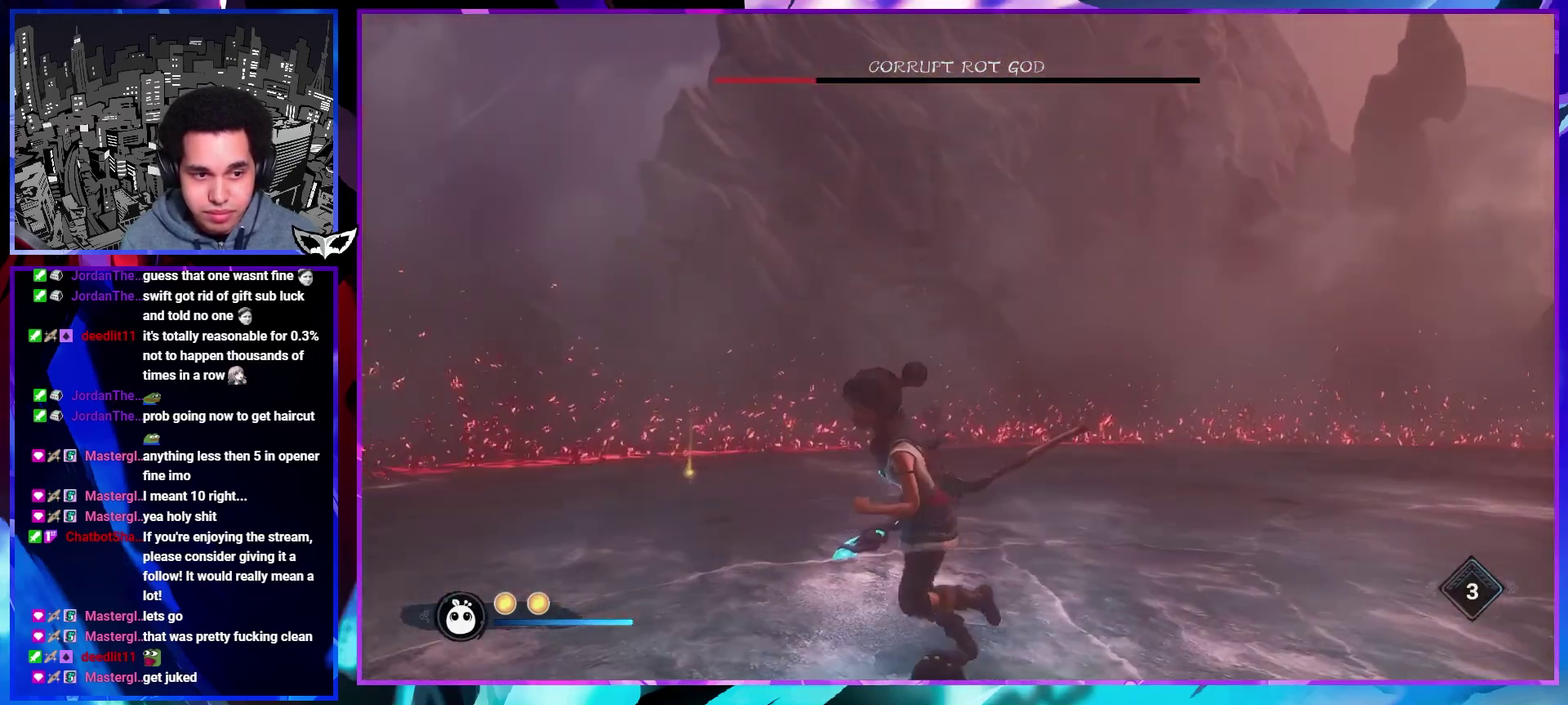
{"buttons": [], "left_stick": "left", "right_stick": "center", "events": [[250, "left_stick", "left"]]}
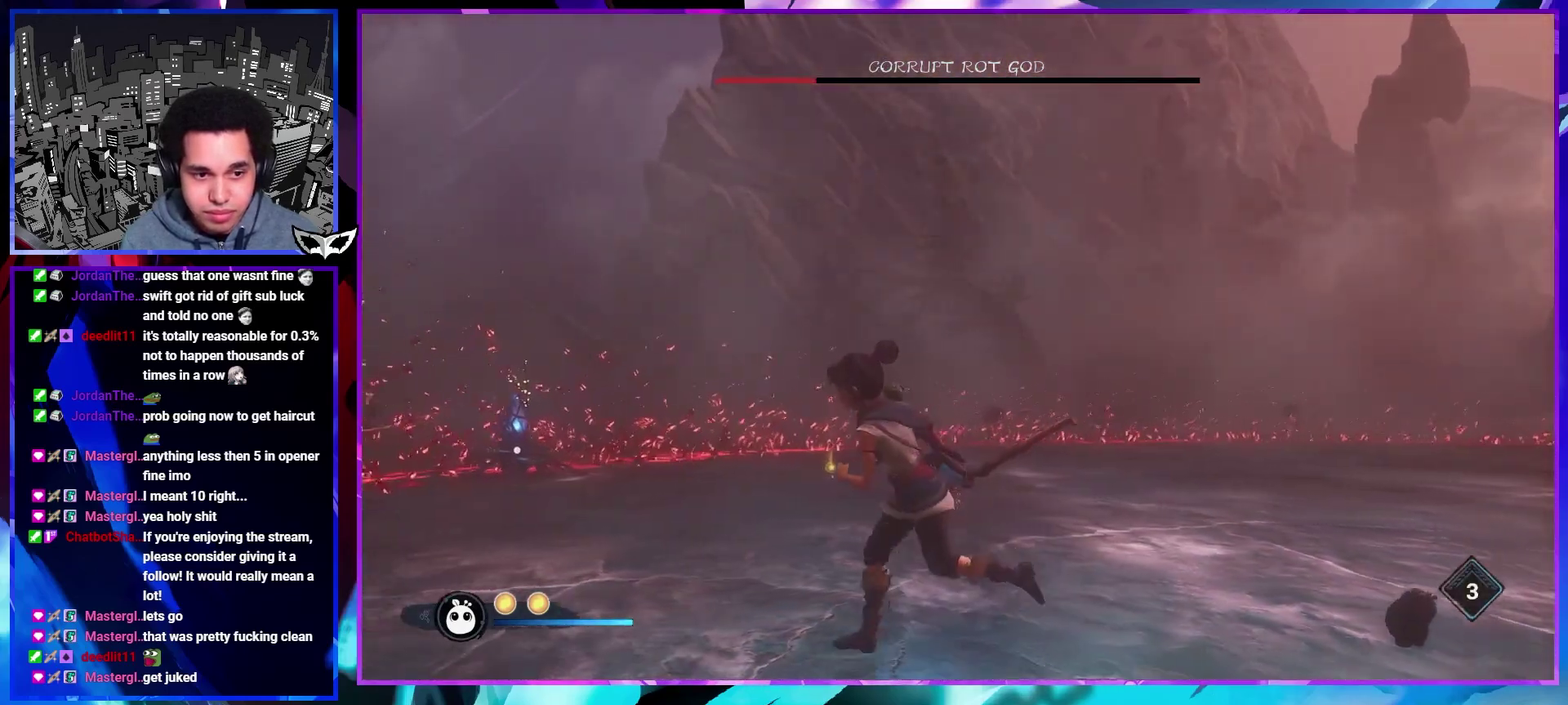
{"buttons": [], "left_stick": "up", "right_stick": "center", "events": [[50, "right_stick", "right"], [167, "left_stick", "up-left"], [217, "right_stick", "center"], [417, "left_stick", "up"]]}
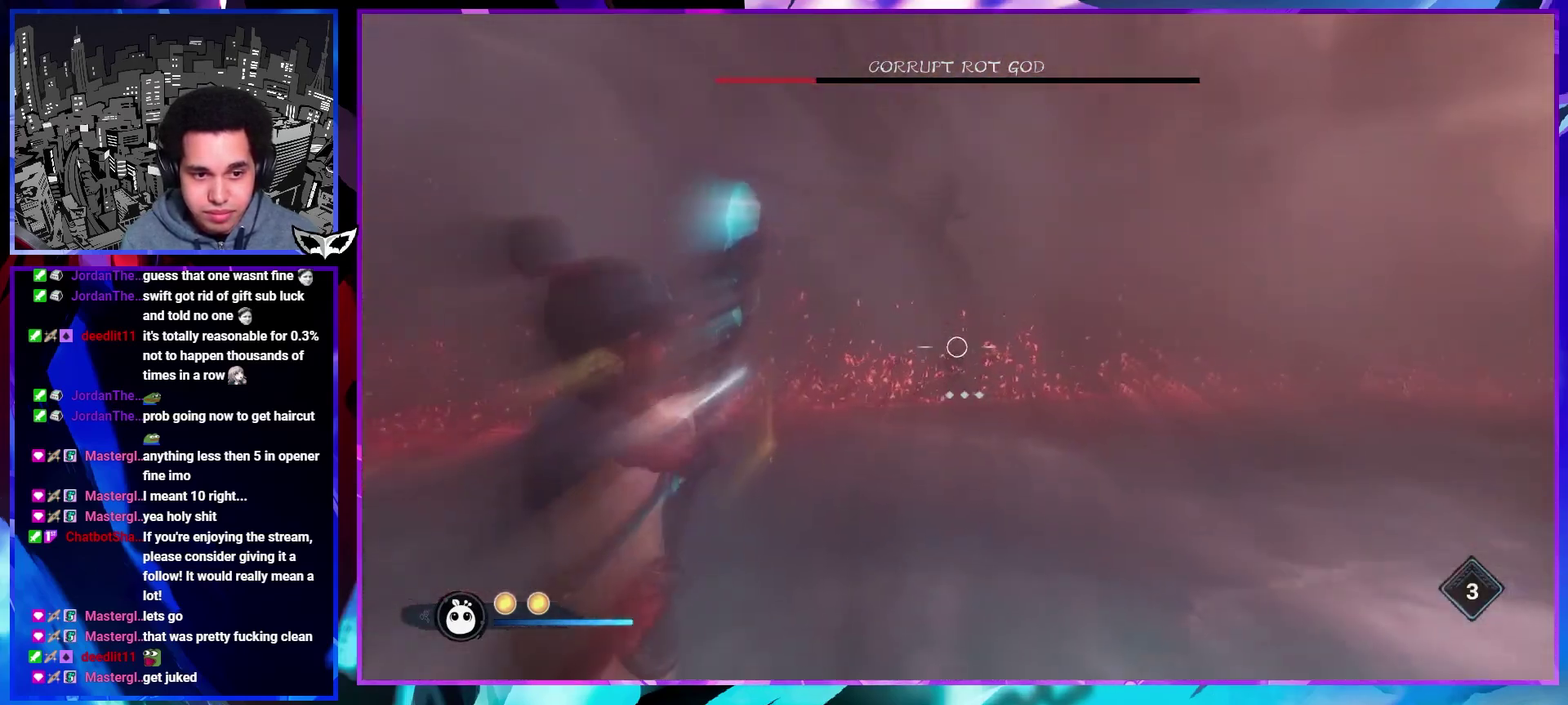
{"buttons": [], "left_stick": "up-left", "right_stick": "center", "events": [[100, "right_stick", "down-right"], [183, "right_stick", "center"], [500, "left_stick", "up-left"]]}
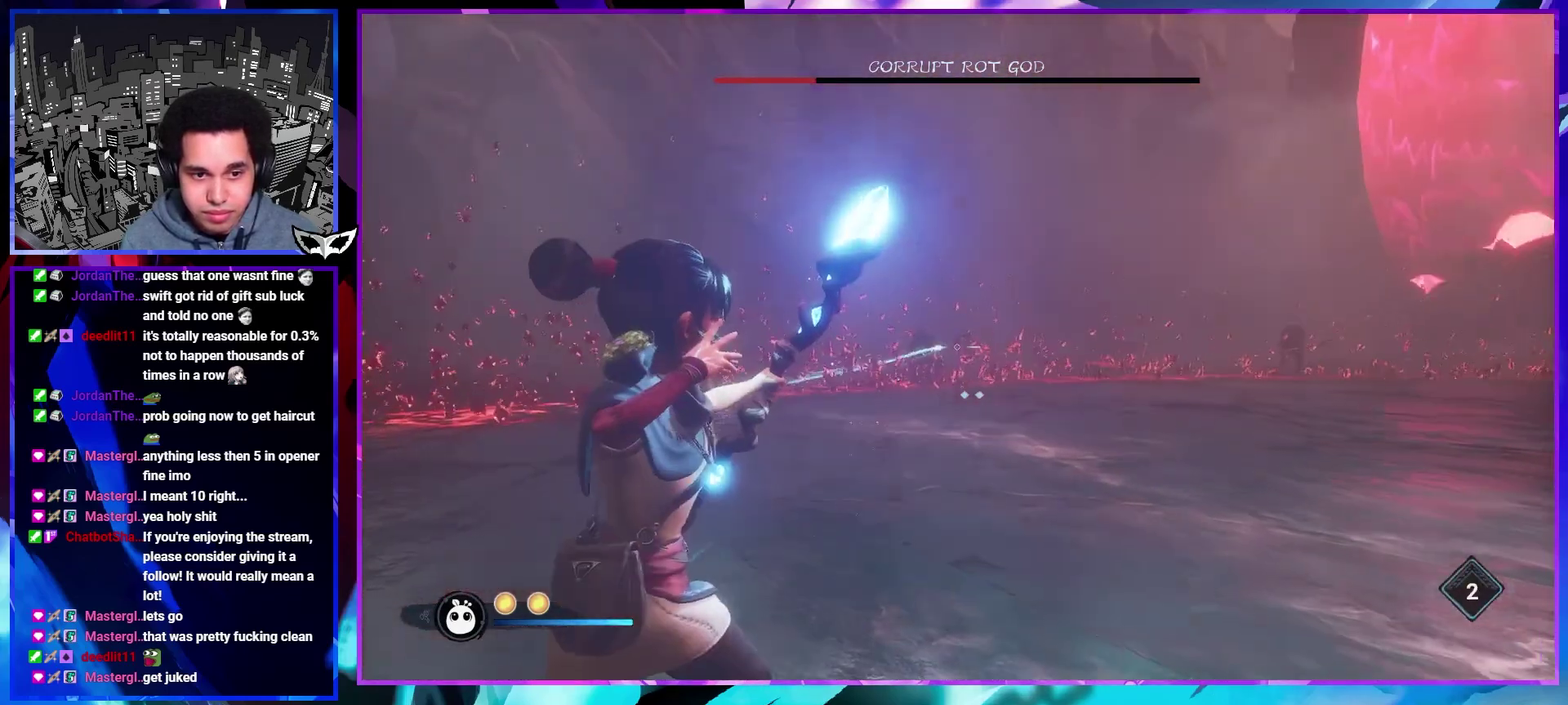
{"buttons": [], "left_stick": "down-left", "right_stick": "right", "events": [[217, "left_stick", "left"], [217, "right_stick", "right"], [417, "left_stick", "down-left"]]}
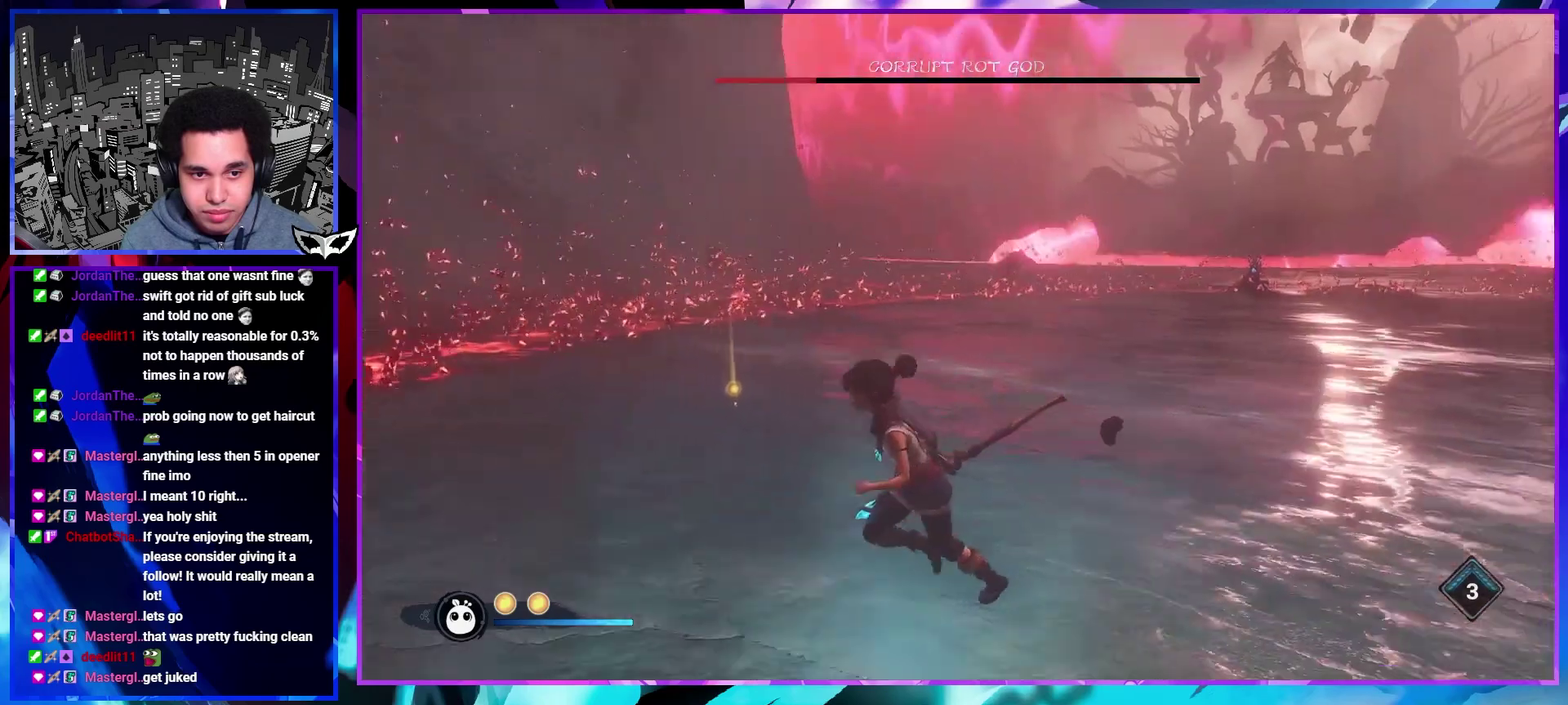
{"buttons": [], "left_stick": "up-right", "right_stick": "center", "events": [[67, "left_stick", "up-right"], [83, "right_stick", "center"]]}
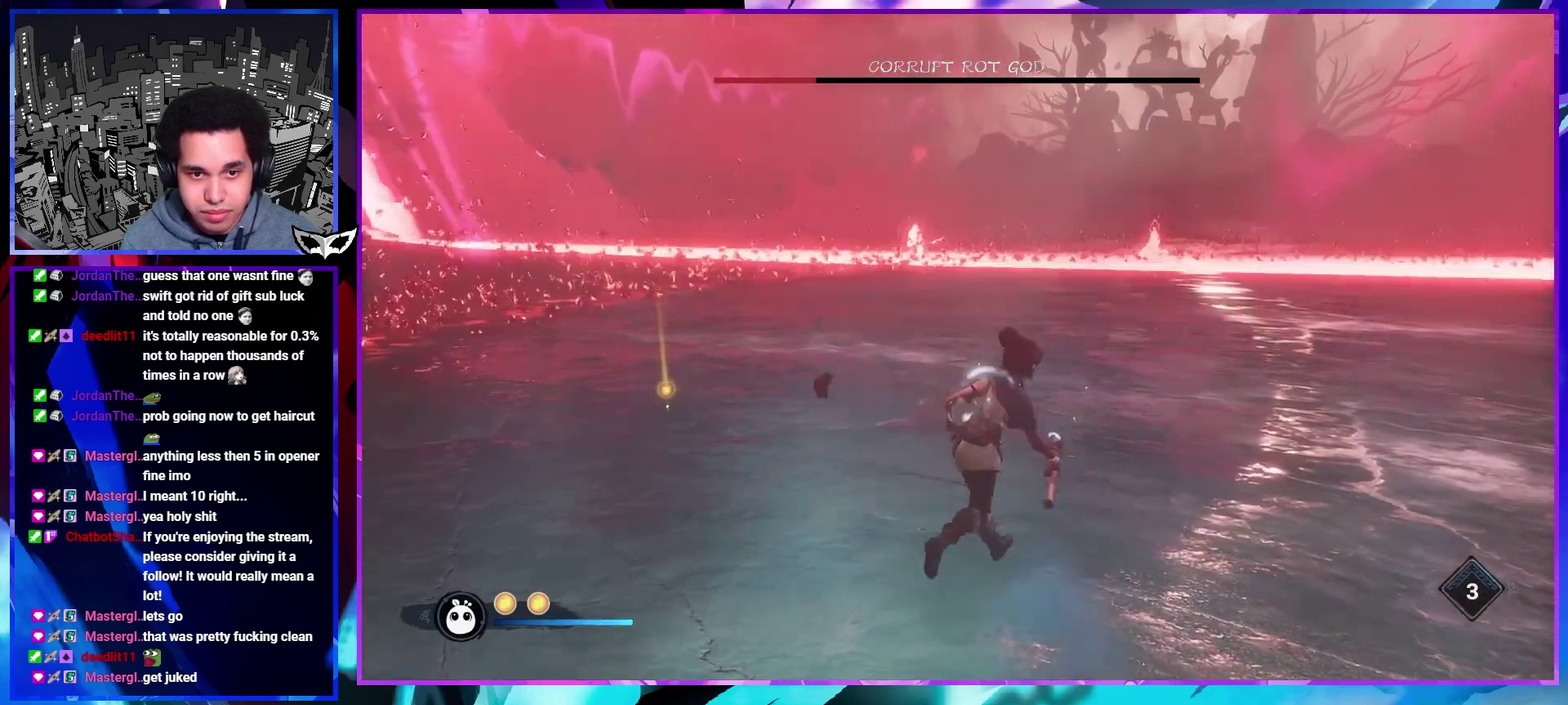
{"buttons": [], "left_stick": "up-right", "right_stick": "center", "events": []}
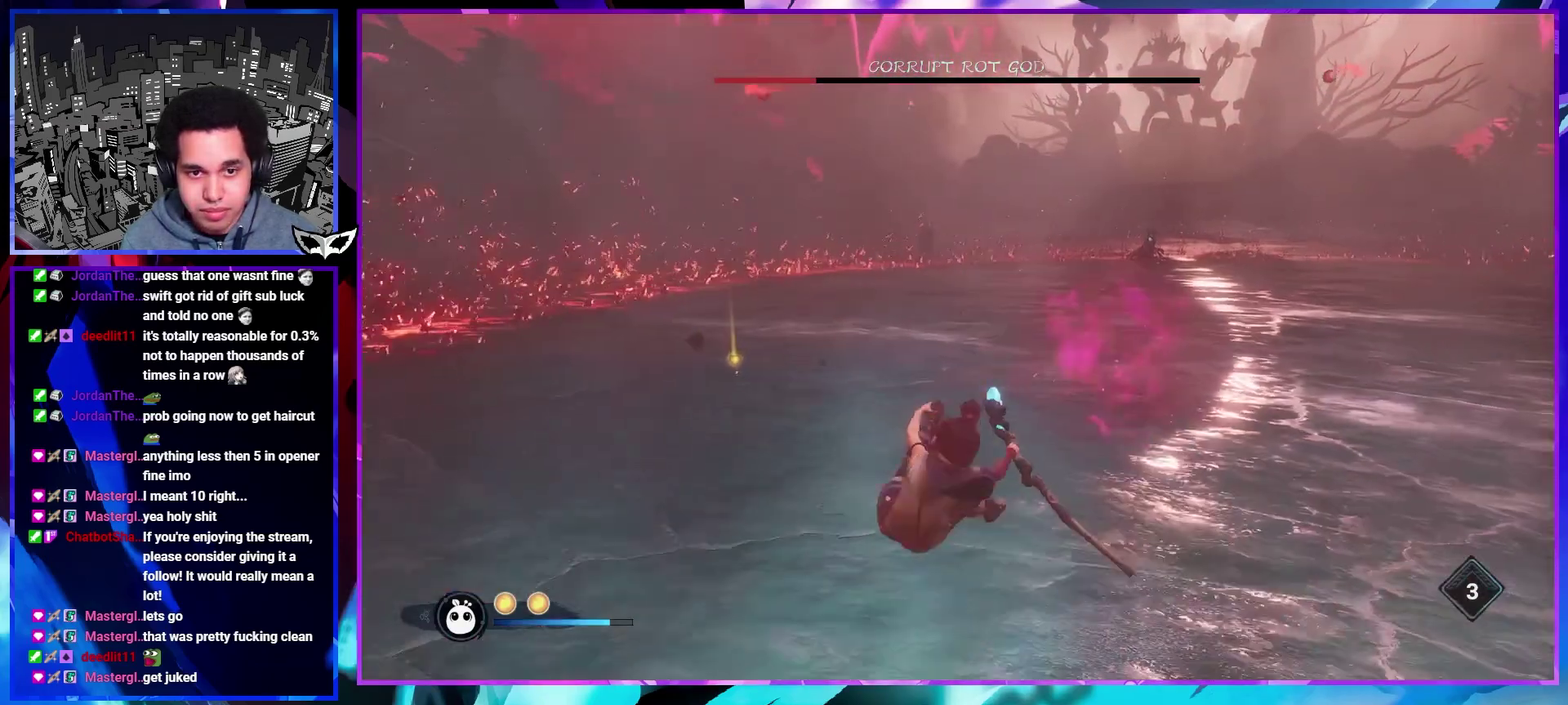
{"buttons": [], "left_stick": "up", "right_stick": "left", "events": [[33, "left_stick", "center"], [67, "right_stick", "right"], [117, "right_stick", "up-right"], [333, "right_stick", "center"], [433, "left_stick", "up"], [467, "right_stick", "left"]]}
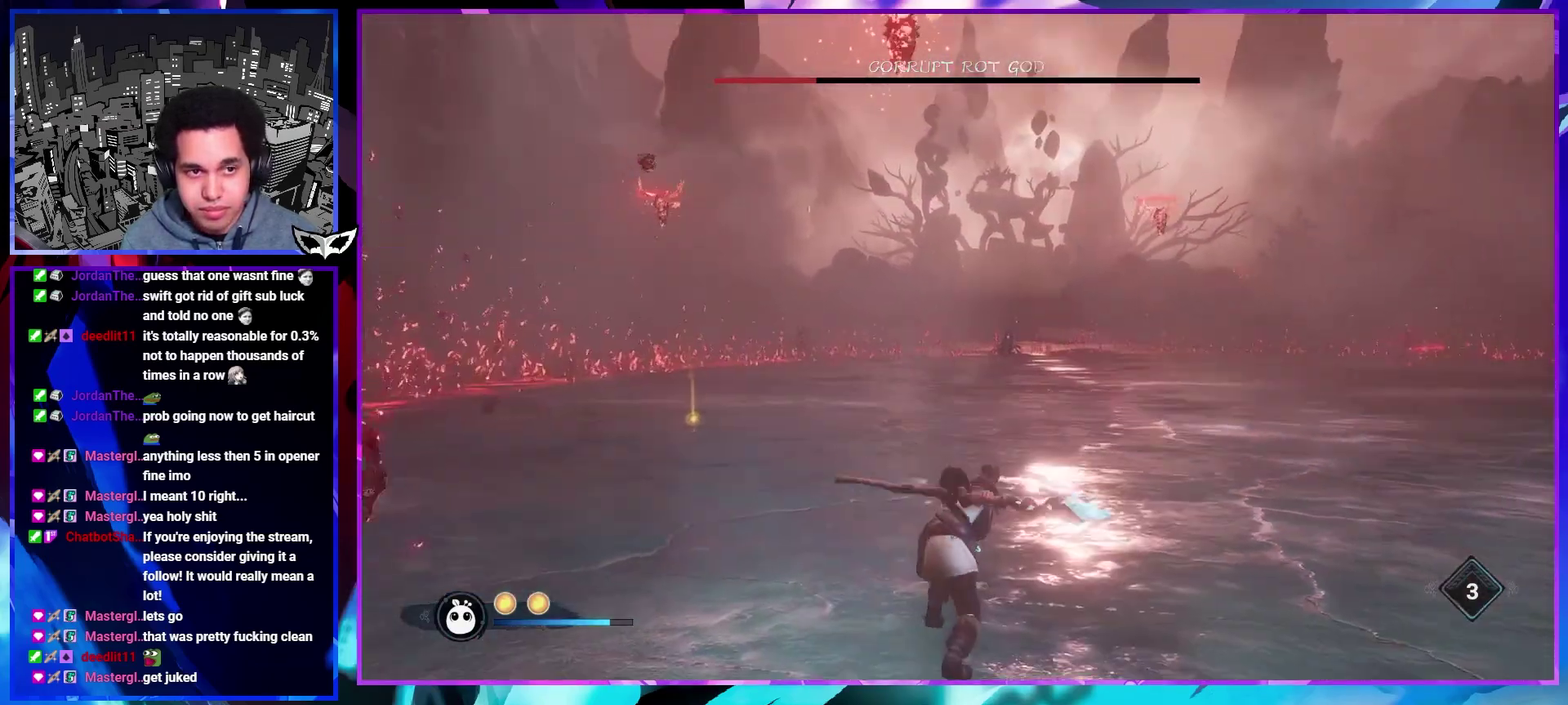
{"buttons": [], "left_stick": "up-right", "right_stick": "center", "events": [[17, "left_stick", "up-right"], [183, "right_stick", "up-left"], [400, "right_stick", "center"]]}
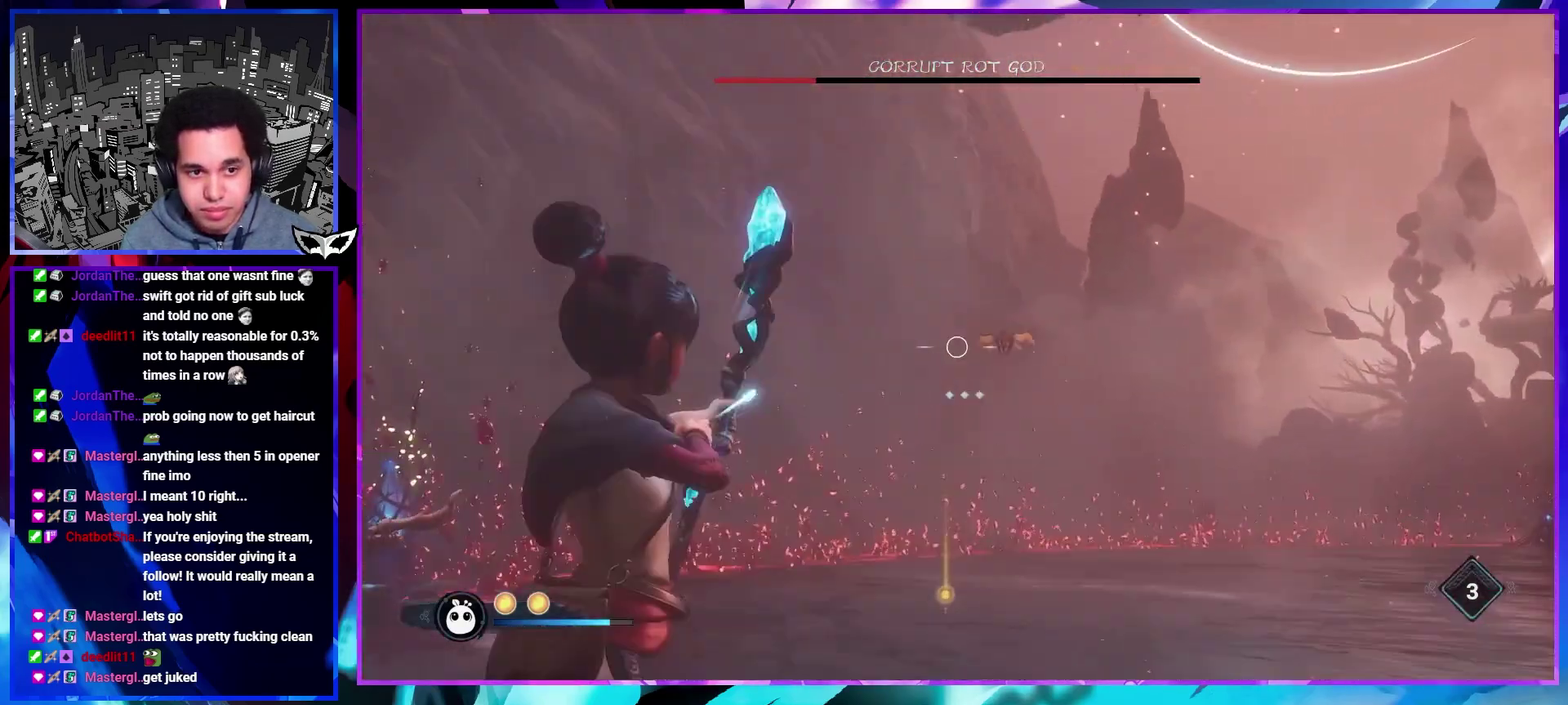
{"buttons": [], "left_stick": "up-right", "right_stick": "up-right", "events": [[500, "right_stick", "up-right"]]}
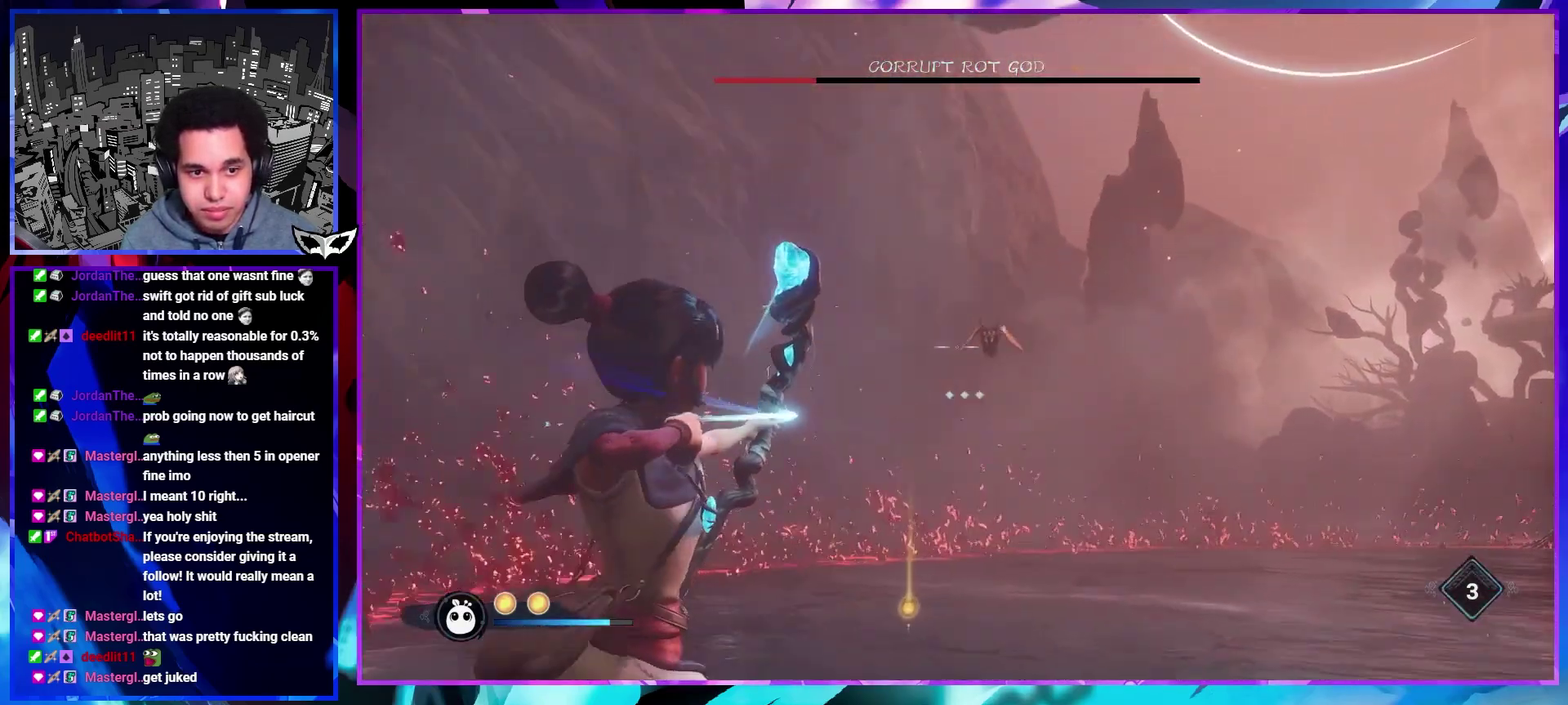
{"buttons": [], "left_stick": "down", "right_stick": "up-right", "events": [[67, "left_stick", "up"], [67, "right_stick", "center"], [317, "left_stick", "down-left"], [367, "left_stick", "down"], [467, "right_stick", "up-right"]]}
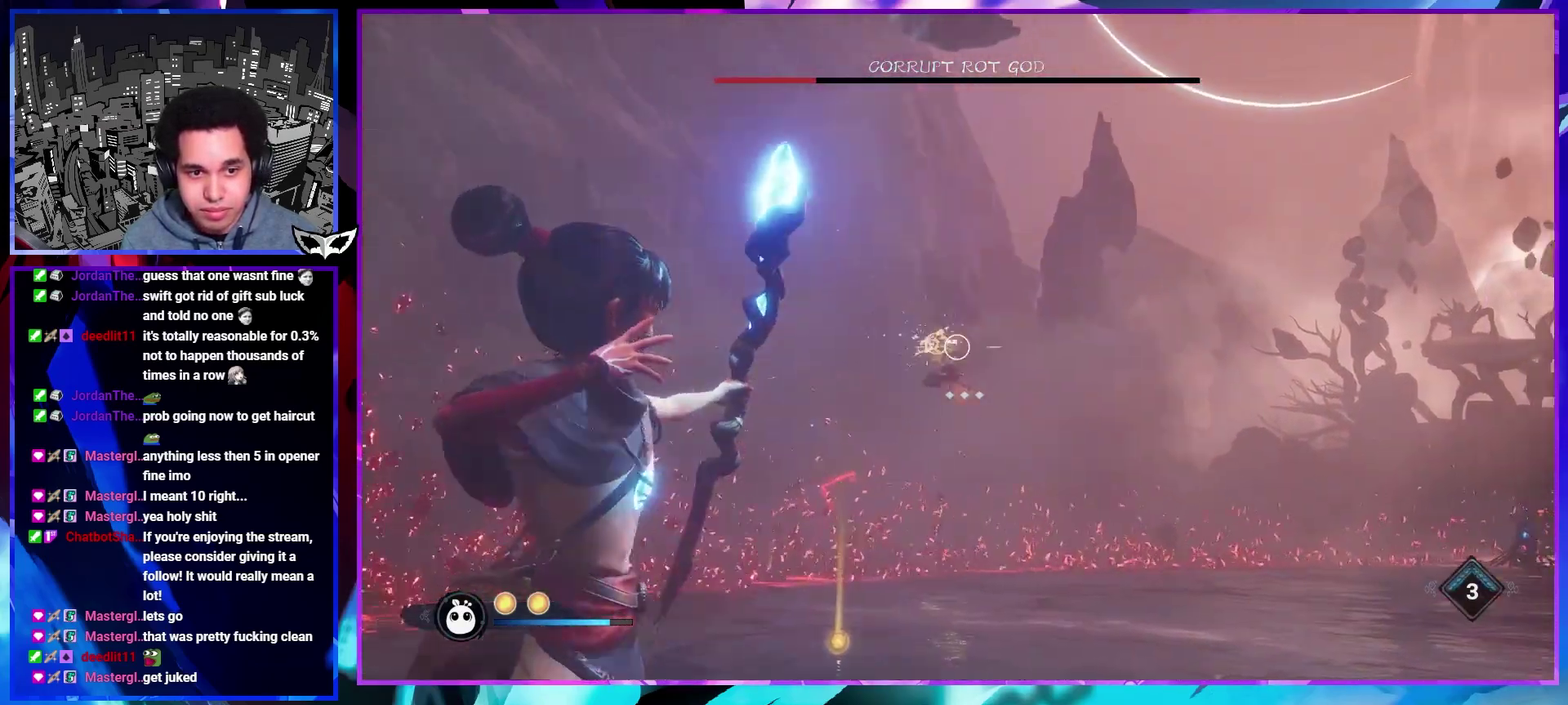
{"buttons": [], "left_stick": "down", "right_stick": "center", "events": [[283, "right_stick", "center"]]}
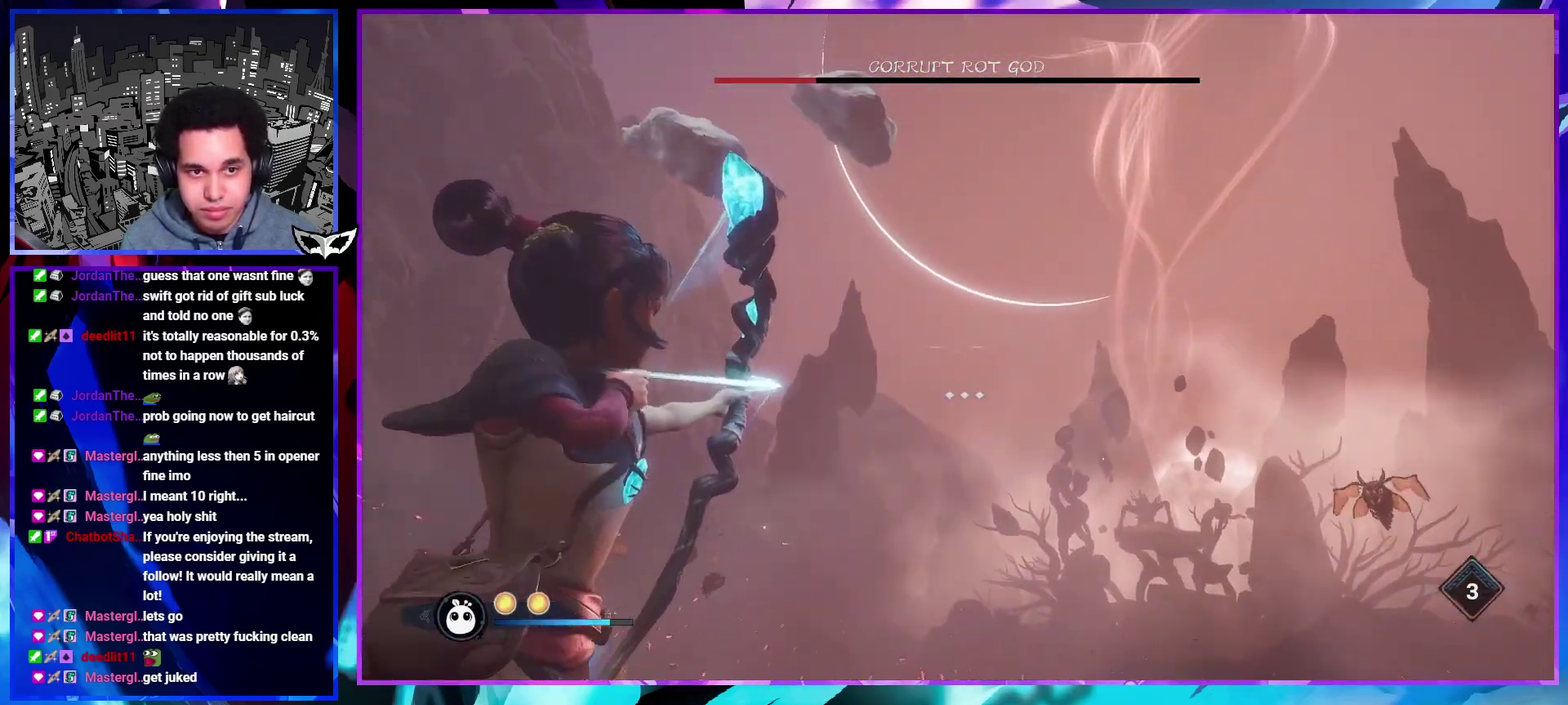
{"buttons": [], "left_stick": "down-right", "right_stick": "down-right", "events": [[100, "right_stick", "left"], [250, "right_stick", "right"], [433, "left_stick", "down-right"], [433, "right_stick", "down-right"]]}
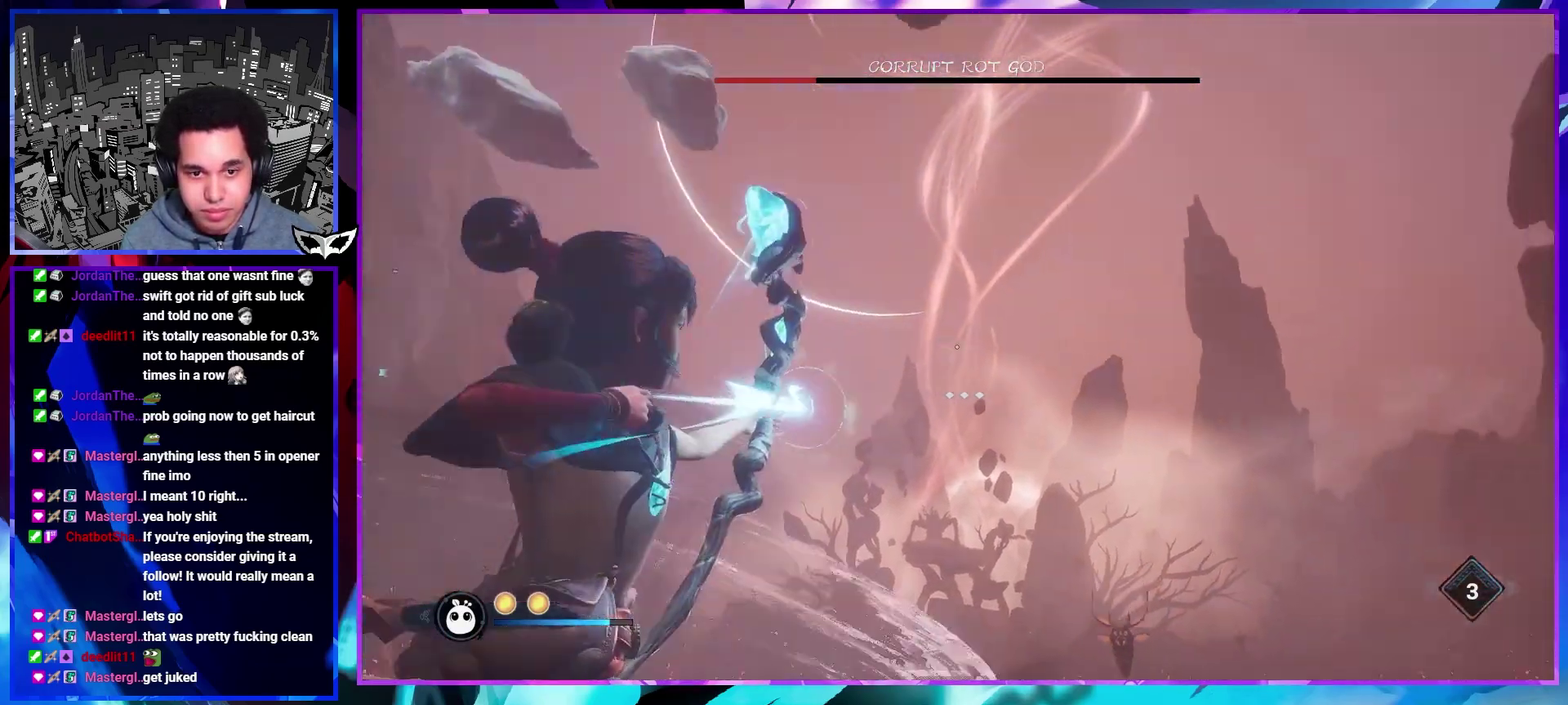
{"buttons": [], "left_stick": "up", "right_stick": "center", "events": [[67, "left_stick", "up-right"], [83, "right_stick", "down"], [133, "right_stick", "center"], [200, "left_stick", "up"], [300, "right_stick", "down"], [483, "right_stick", "center"]]}
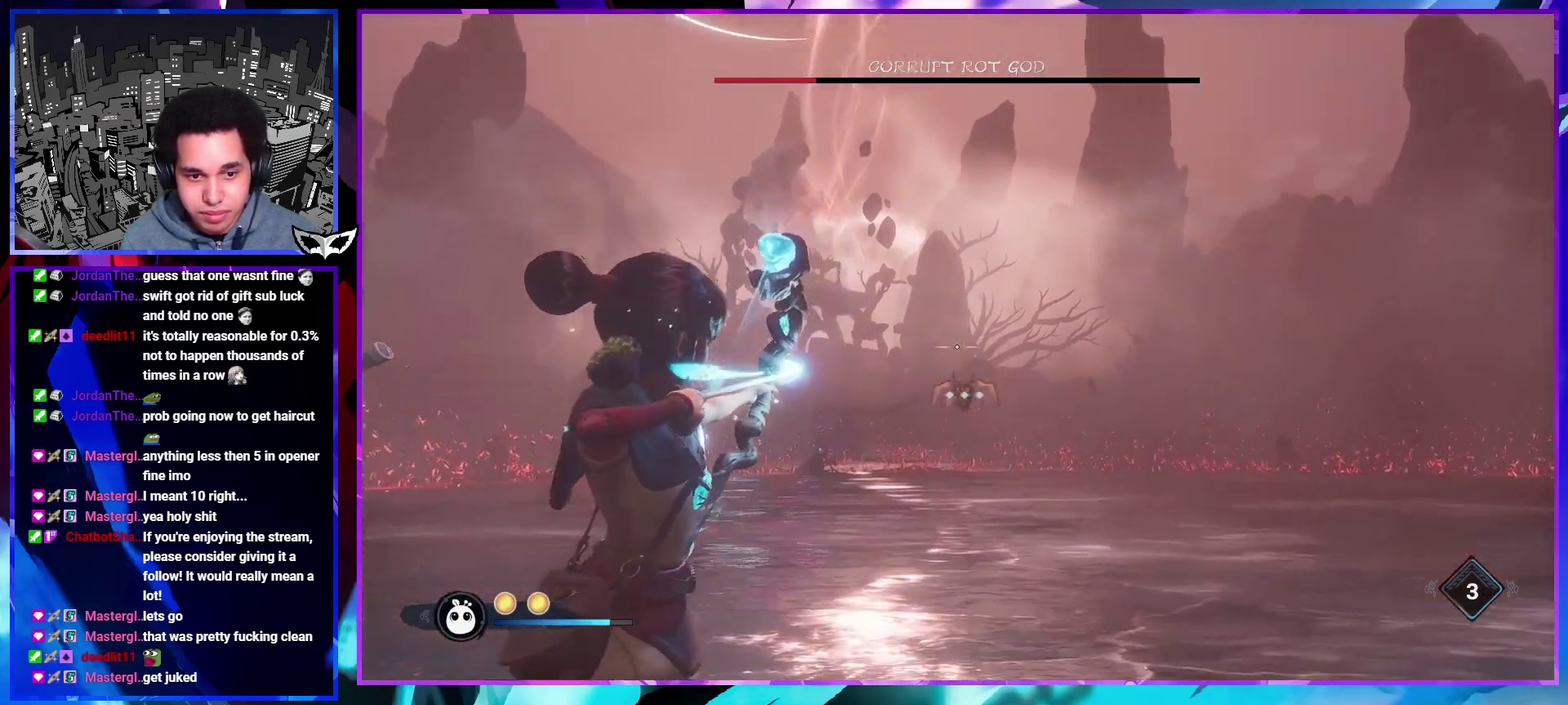
{"buttons": [], "left_stick": "up-right", "right_stick": "left", "events": [[350, "left_stick", "up-right"], [500, "right_stick", "left"]]}
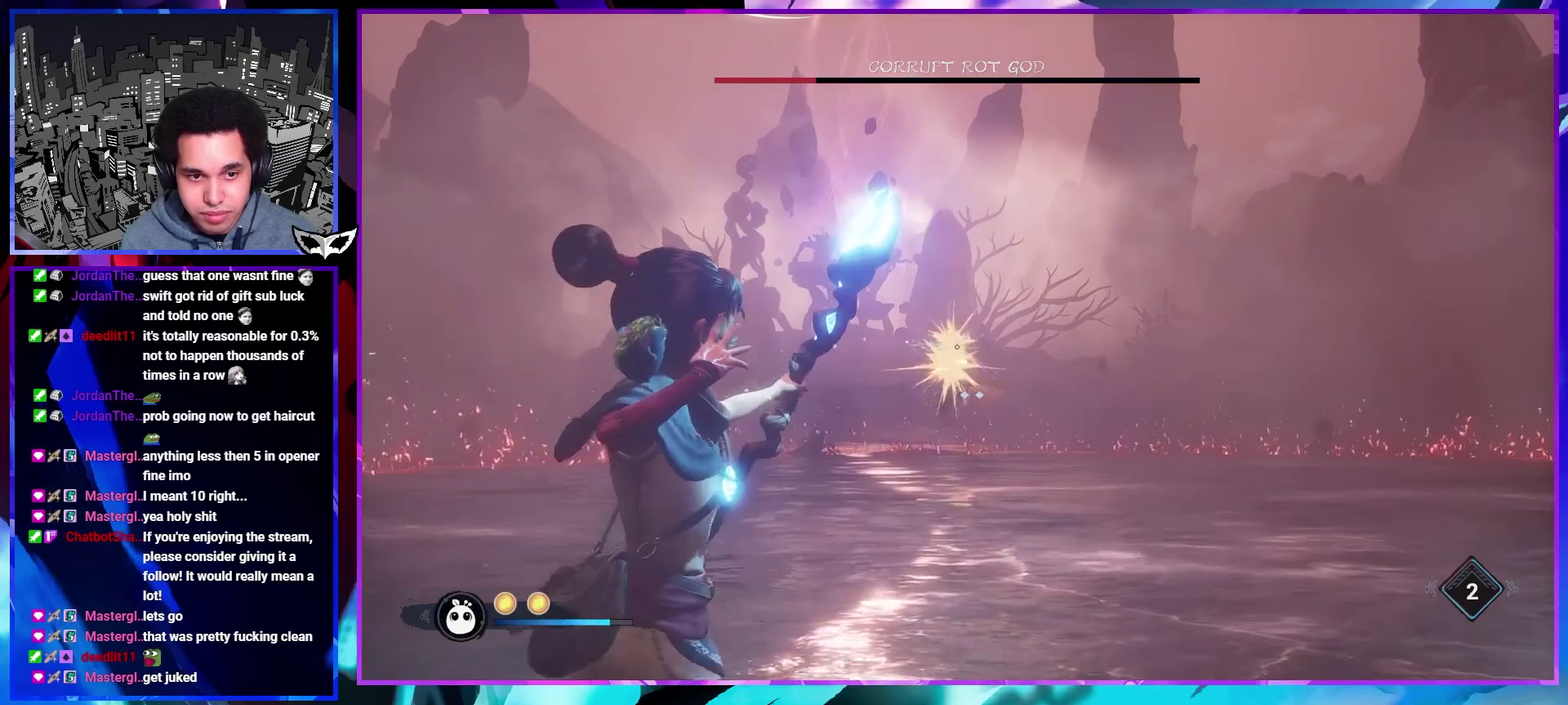
{"buttons": [], "left_stick": "up-left", "right_stick": "left", "events": [[167, "left_stick", "center"], [233, "left_stick", "up-left"]]}
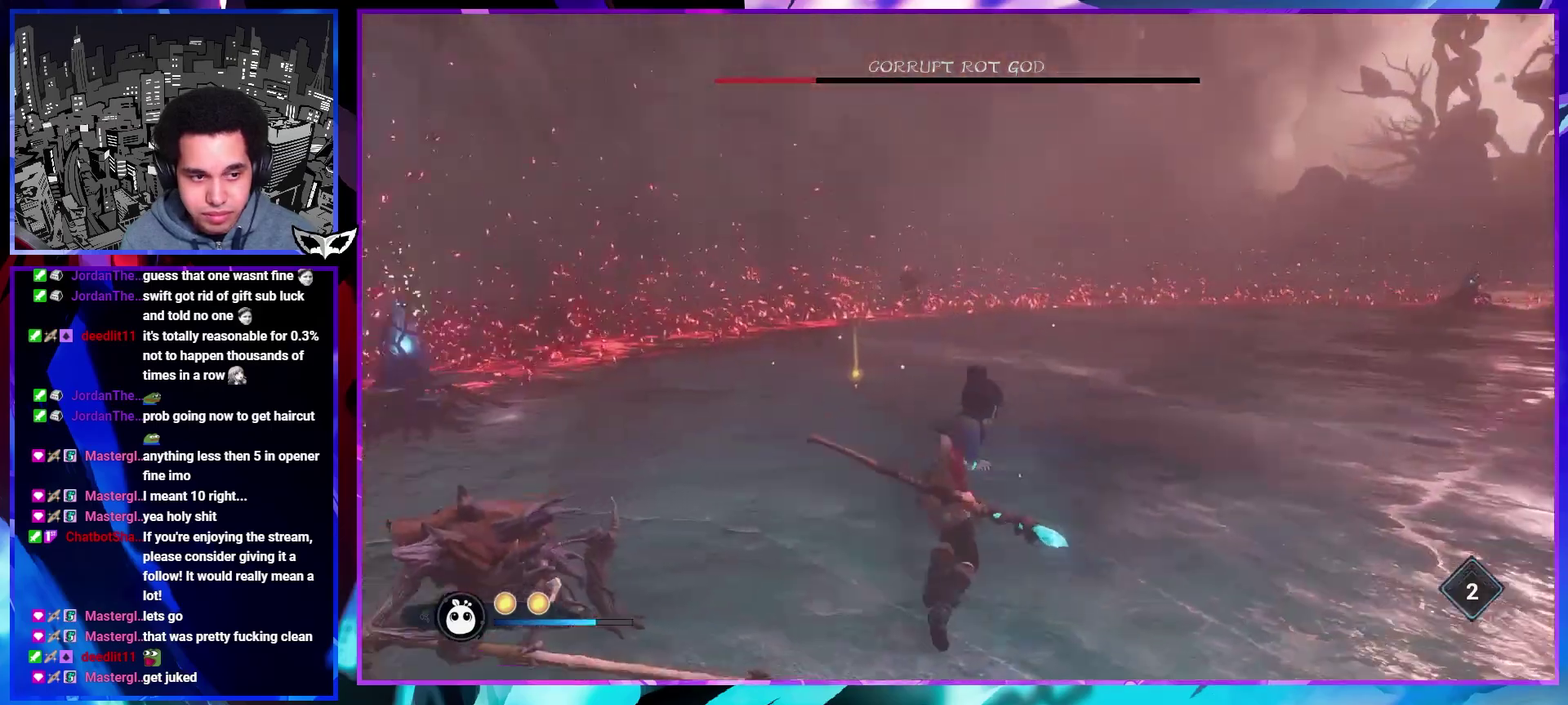
{"buttons": [], "left_stick": "up-left", "right_stick": "center", "events": [[383, "R1", "down"], [433, "right_stick", "center"], [483, "R1", "up"]]}
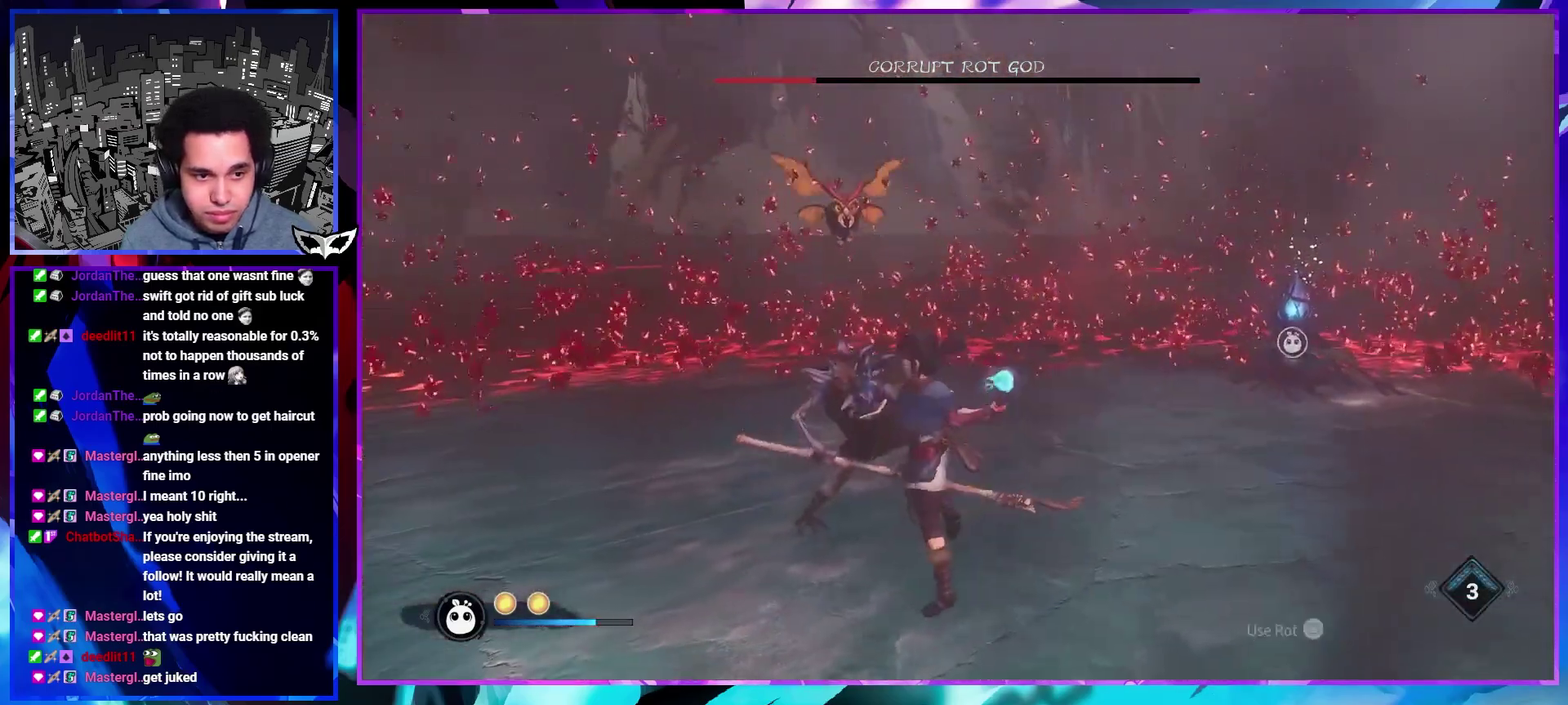
{"buttons": [], "left_stick": "center", "right_stick": "up-left", "events": [[83, "left_stick", "left"], [133, "right_stick", "right"], [300, "right_stick", "up-left"], [400, "left_stick", "center"]]}
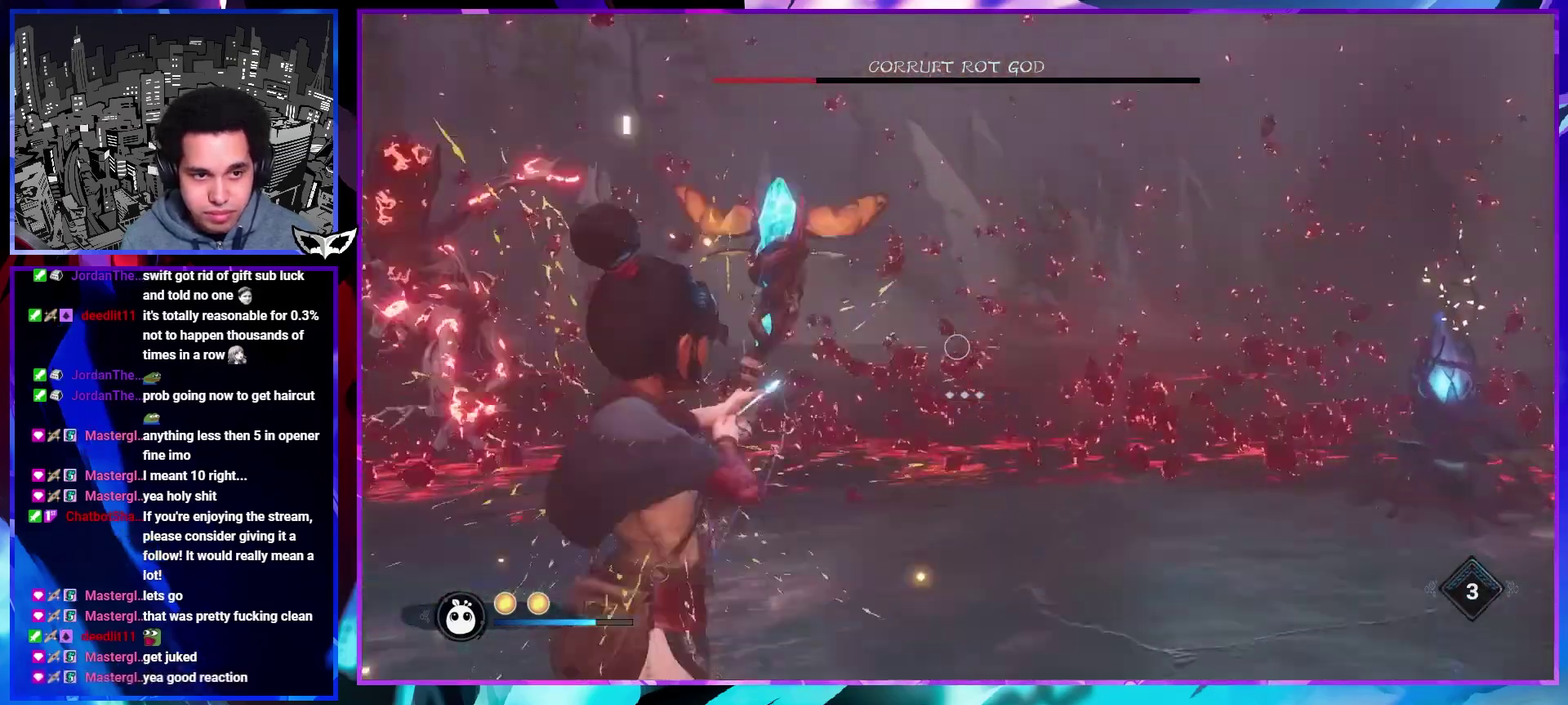
{"buttons": [], "left_stick": "down", "right_stick": "center", "events": [[200, "right_stick", "center"], [217, "left_stick", "down"]]}
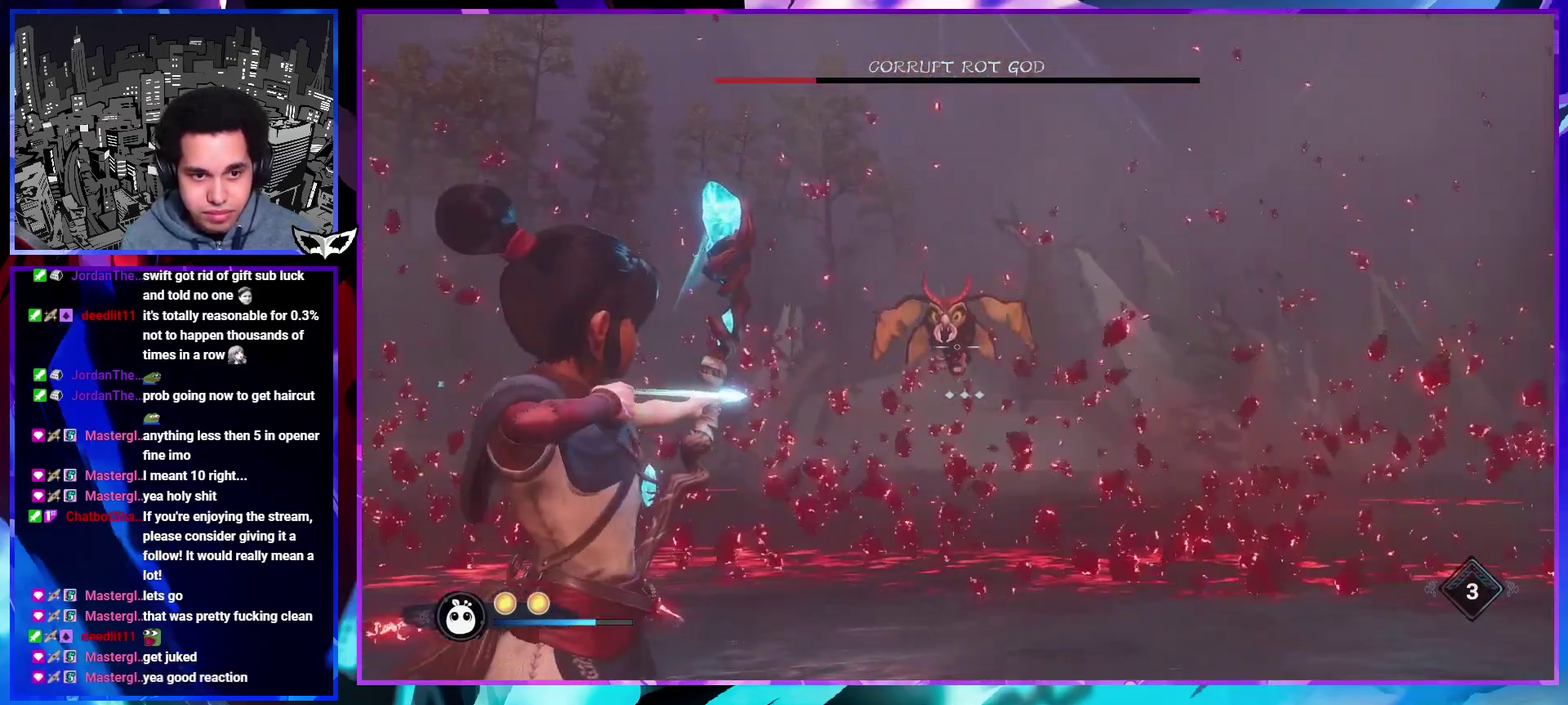
{"buttons": [], "left_stick": "center", "right_stick": "right", "events": [[100, "left_stick", "center"], [183, "left_stick", "right"], [200, "right_stick", "right"], [283, "right_stick", "center"], [317, "left_stick", "center"], [400, "right_stick", "right"]]}
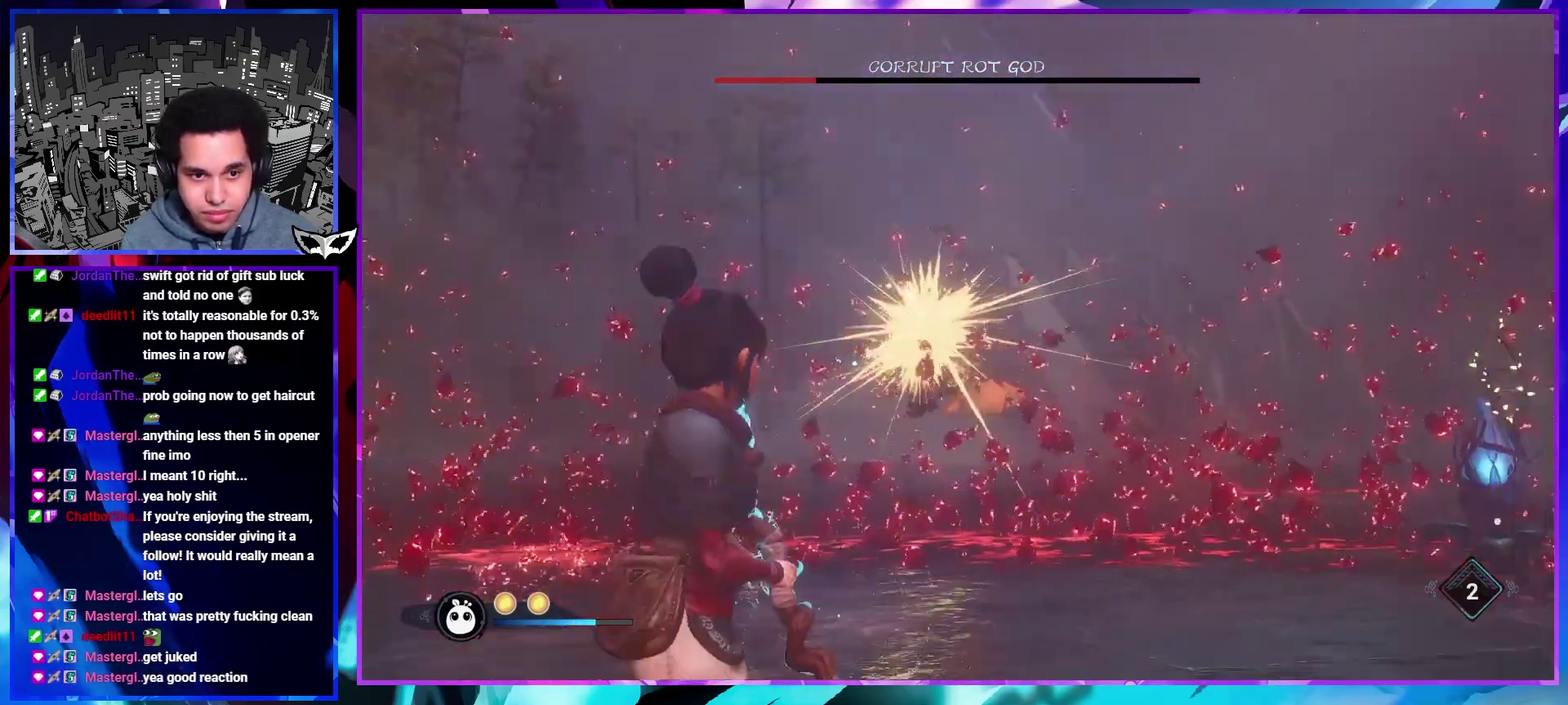
{"buttons": [], "left_stick": "right", "right_stick": "right", "events": [[367, "left_stick", "right"]]}
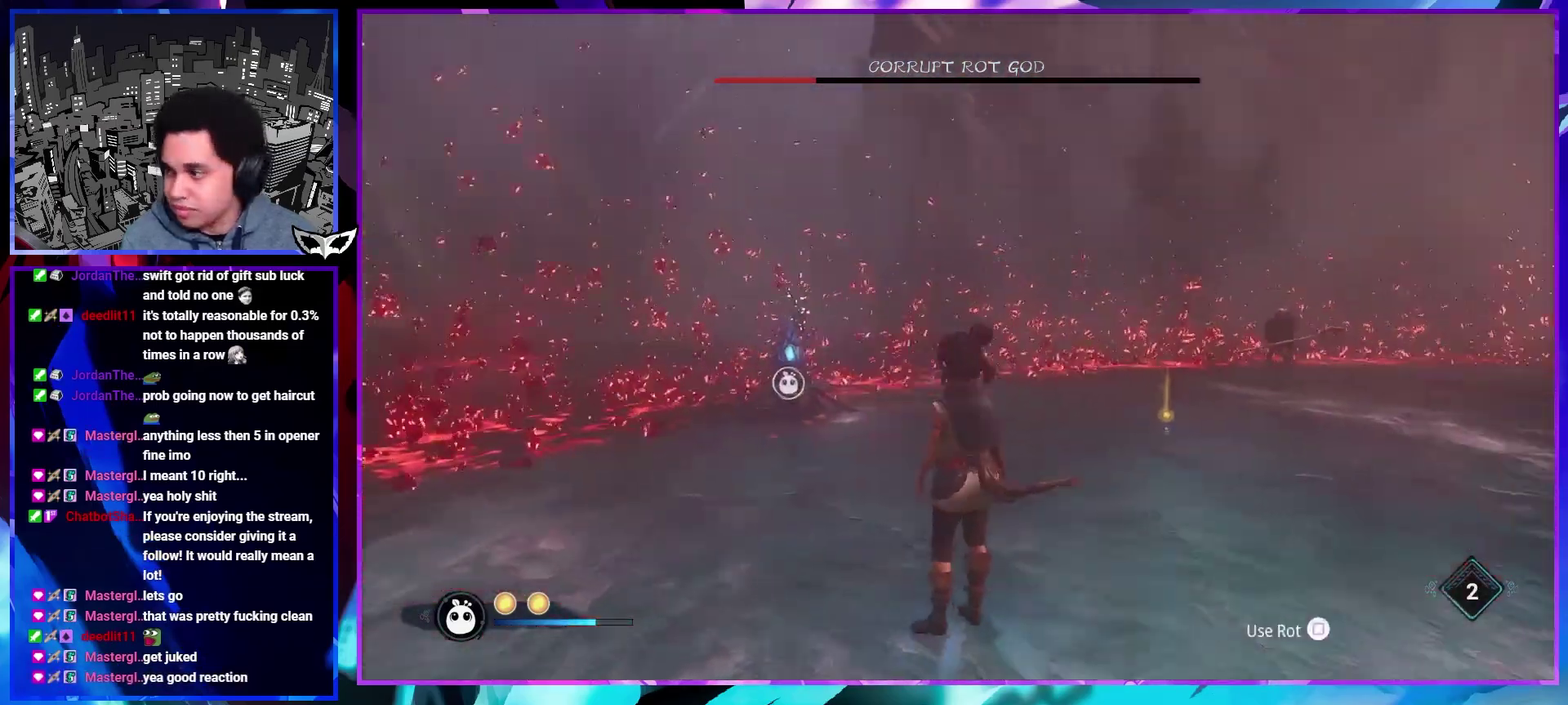
{"buttons": [], "left_stick": "up-right", "right_stick": "center", "events": [[133, "left_stick", "up-right"], [400, "right_stick", "center"]]}
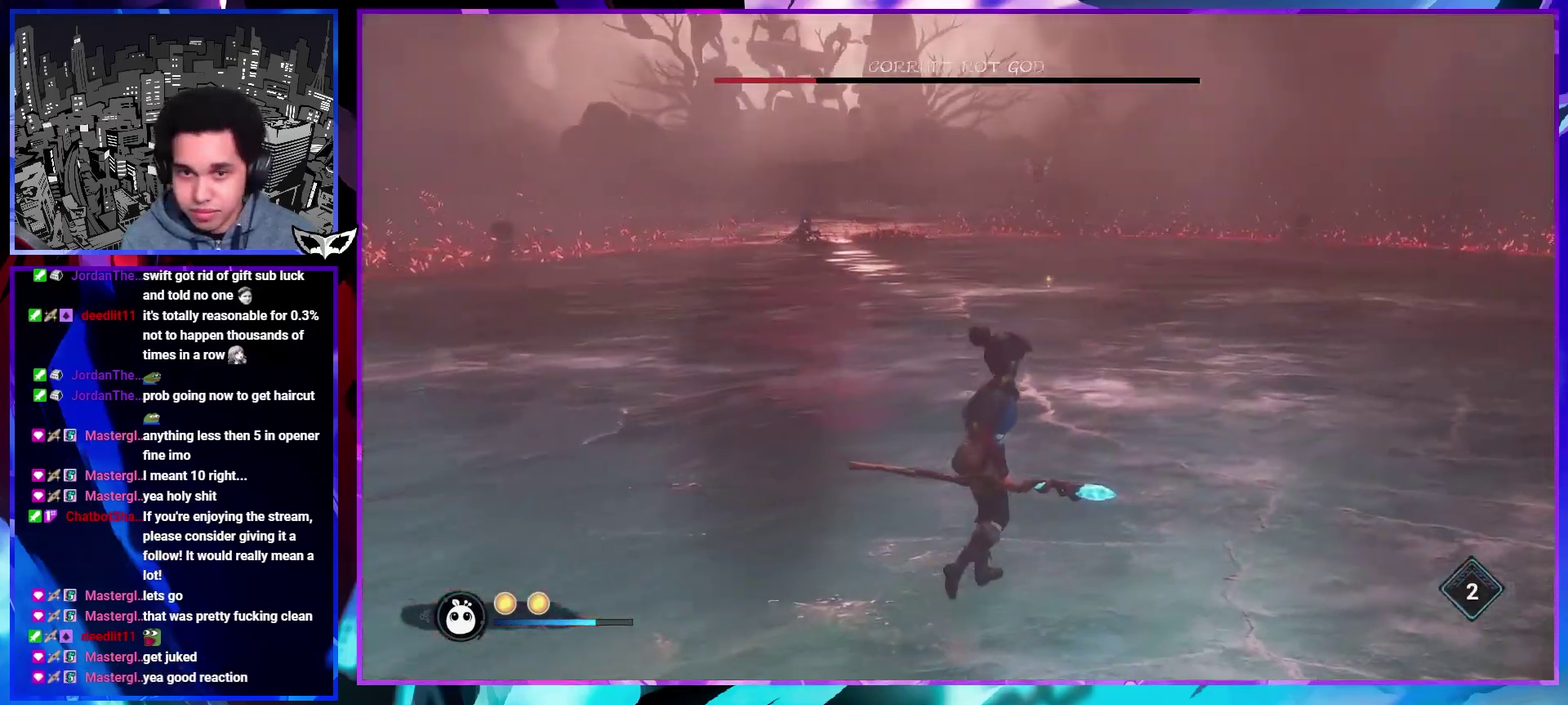
{"buttons": [], "left_stick": "up", "right_stick": "center", "events": [[50, "right_stick", "up-right"], [83, "left_stick", "right"], [200, "left_stick", "up-right"], [200, "right_stick", "center"], [283, "right_stick", "left"], [450, "left_stick", "up"], [450, "right_stick", "center"]]}